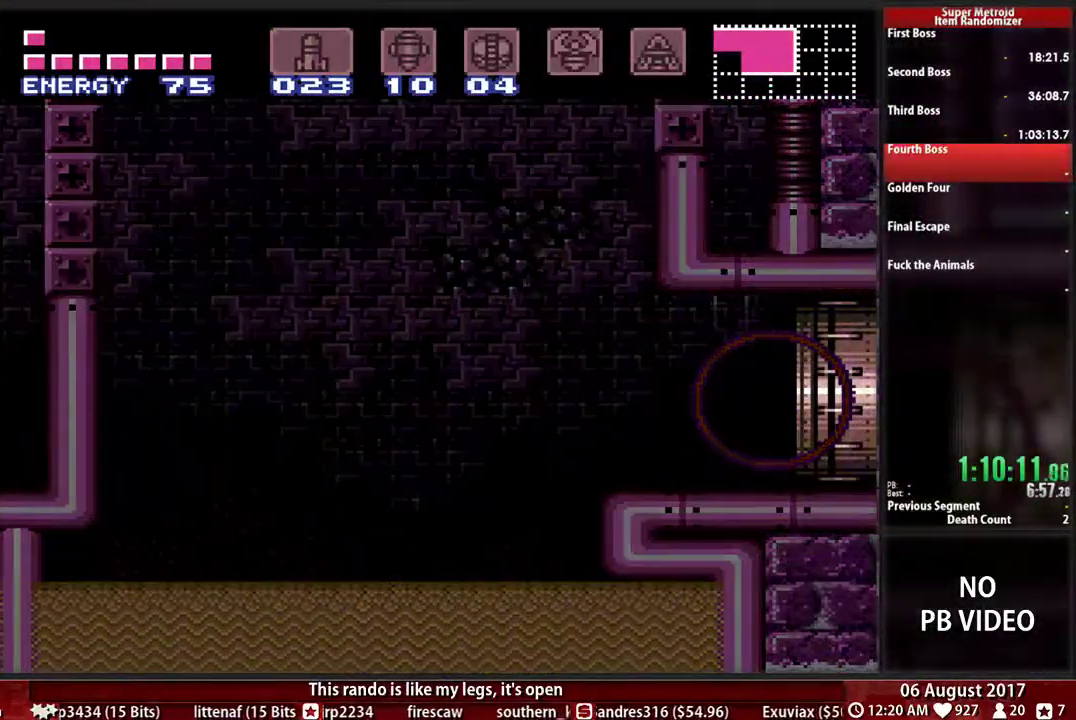
Gameplay with a controller (Nintendo layout); each line is a JSON object with the inputs held at the frame after it. "events" lists button and stick changes between this image and that frame as [ms after this image, input, new state], when the widget could be followed in between. Not read: DPAD_DOWN DPAD_UP L3 R3 SELECT START.
{"buttons": [], "events": [[150, "DPAD_RIGHT", "up"]]}
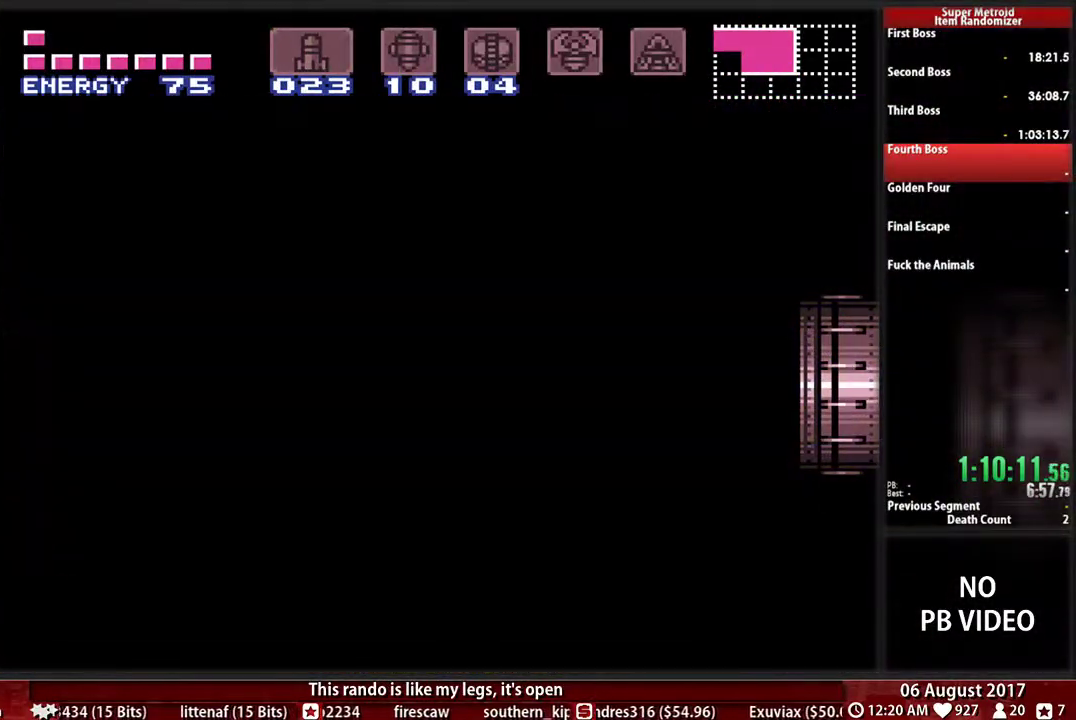
{"buttons": [], "events": []}
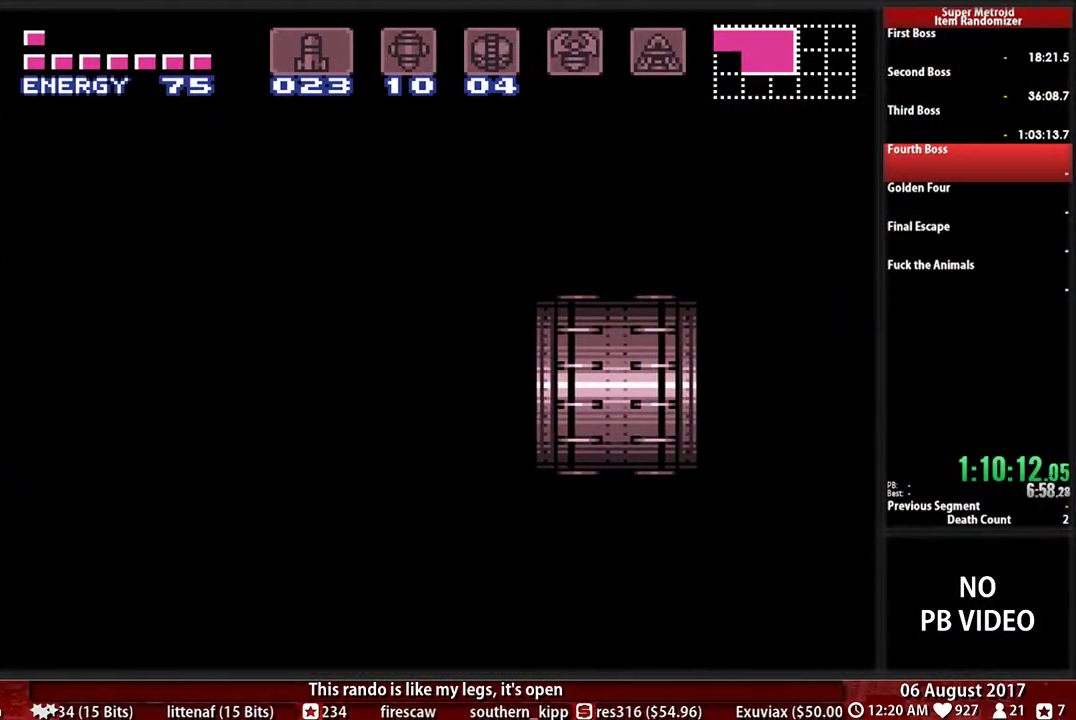
{"buttons": [], "events": []}
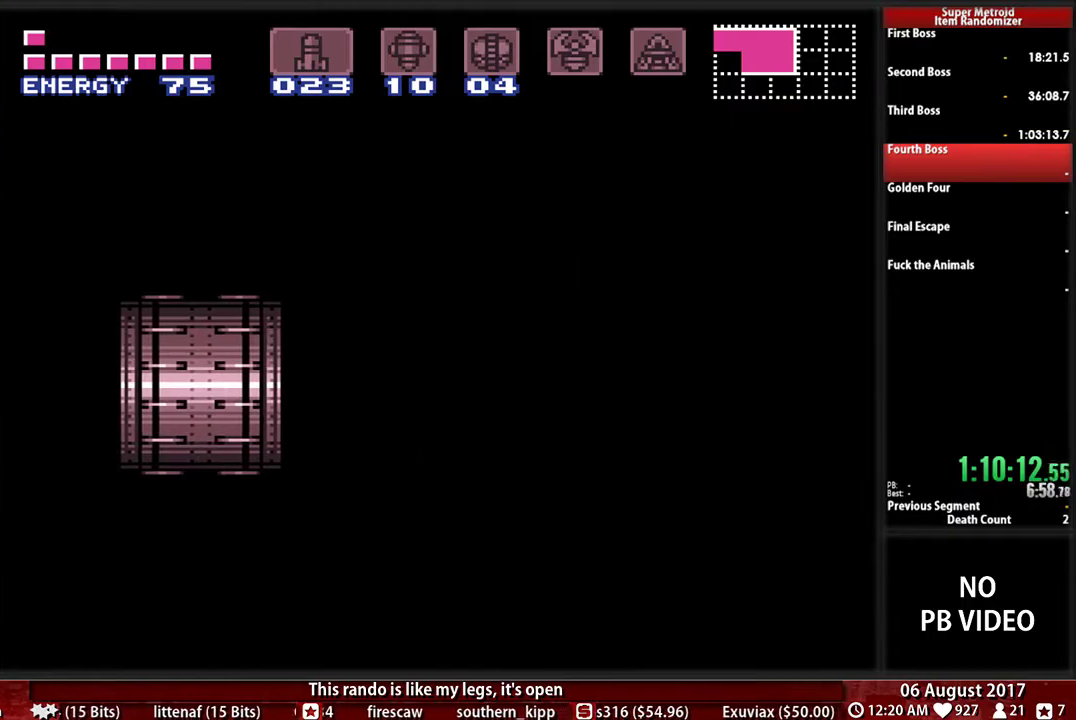
{"buttons": ["DPAD_RIGHT"], "events": [[150, "DPAD_RIGHT", "down"]]}